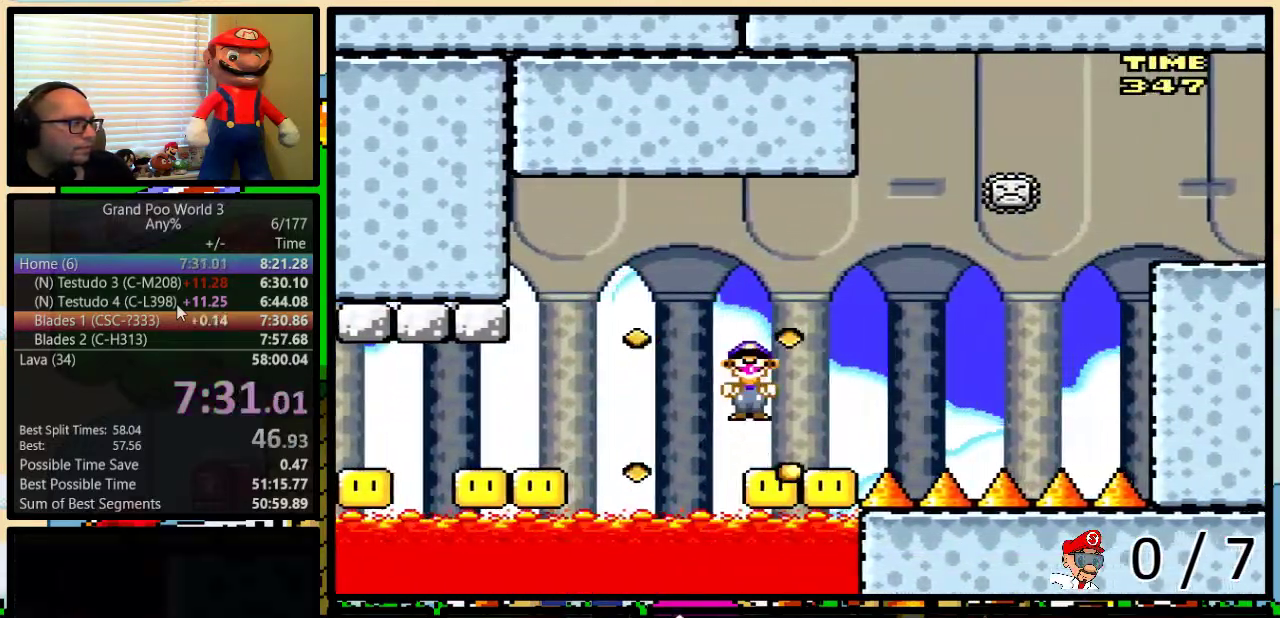
Gameplay with a controller (Nintendo layout); each line is a JSON object with the inputs held at the frame after it. "events" lists button and stick changes between this image and that frame as [ms after this image, input, new state], when the widget could be followed in between. Not read: L3 R3.
{"buttons": ["B", "Y", "DPAD_RIGHT"], "events": [[283, "DPAD_RIGHT", "down"]]}
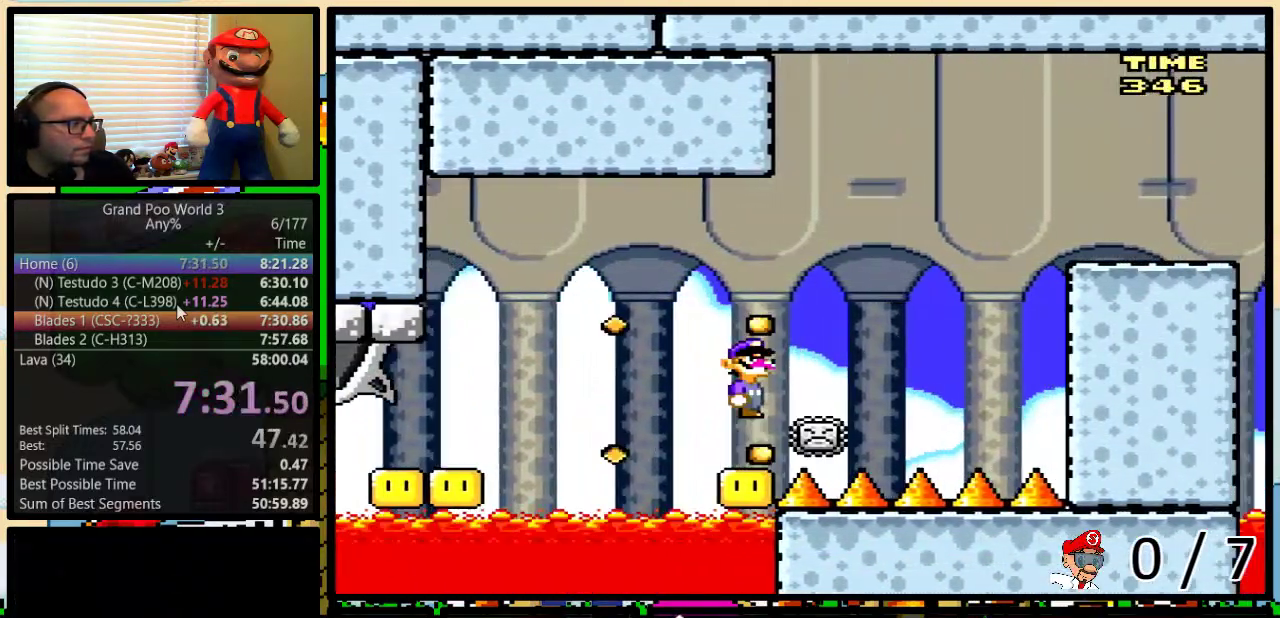
{"buttons": ["B", "Y", "DPAD_UP", "DPAD_RIGHT"], "events": [[33, "DPAD_UP", "down"]]}
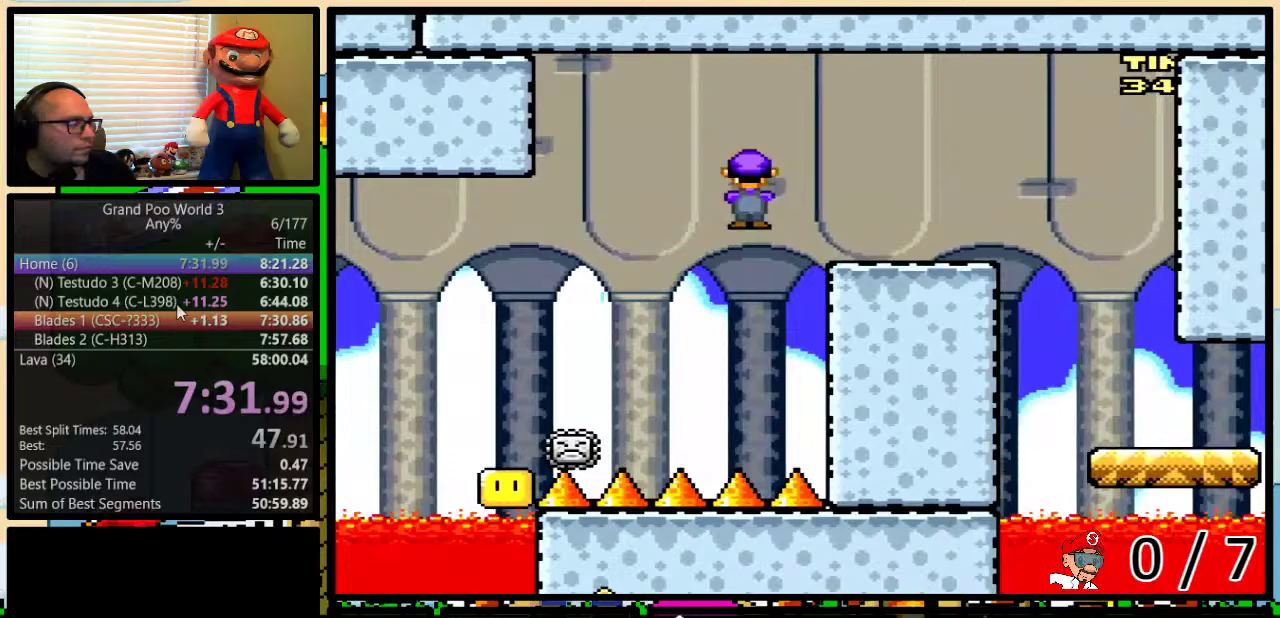
{"buttons": ["Y", "DPAD_UP", "DPAD_RIGHT"], "events": [[50, "B", "up"]]}
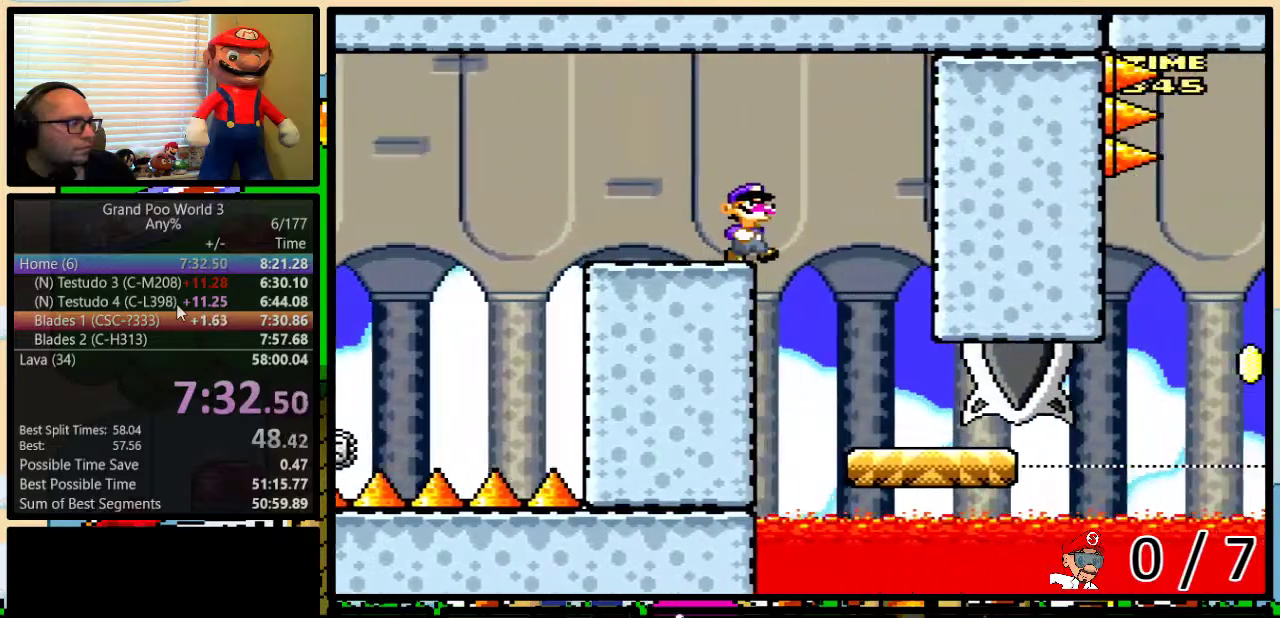
{"buttons": ["Y"], "events": [[100, "DPAD_UP", "up"], [150, "DPAD_RIGHT", "up"], [183, "DPAD_LEFT", "down"], [283, "DPAD_LEFT", "up"]]}
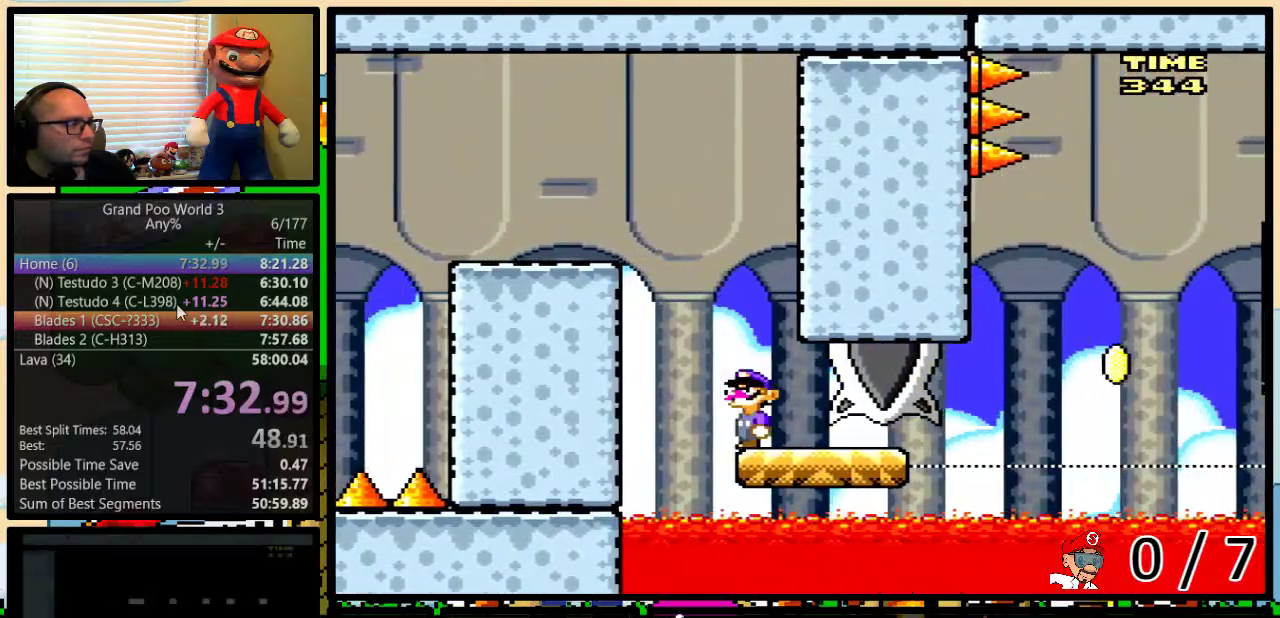
{"buttons": ["Y", "DPAD_RIGHT"], "events": [[100, "DPAD_DOWN", "down"], [500, "DPAD_DOWN", "up"], [500, "DPAD_RIGHT", "down"]]}
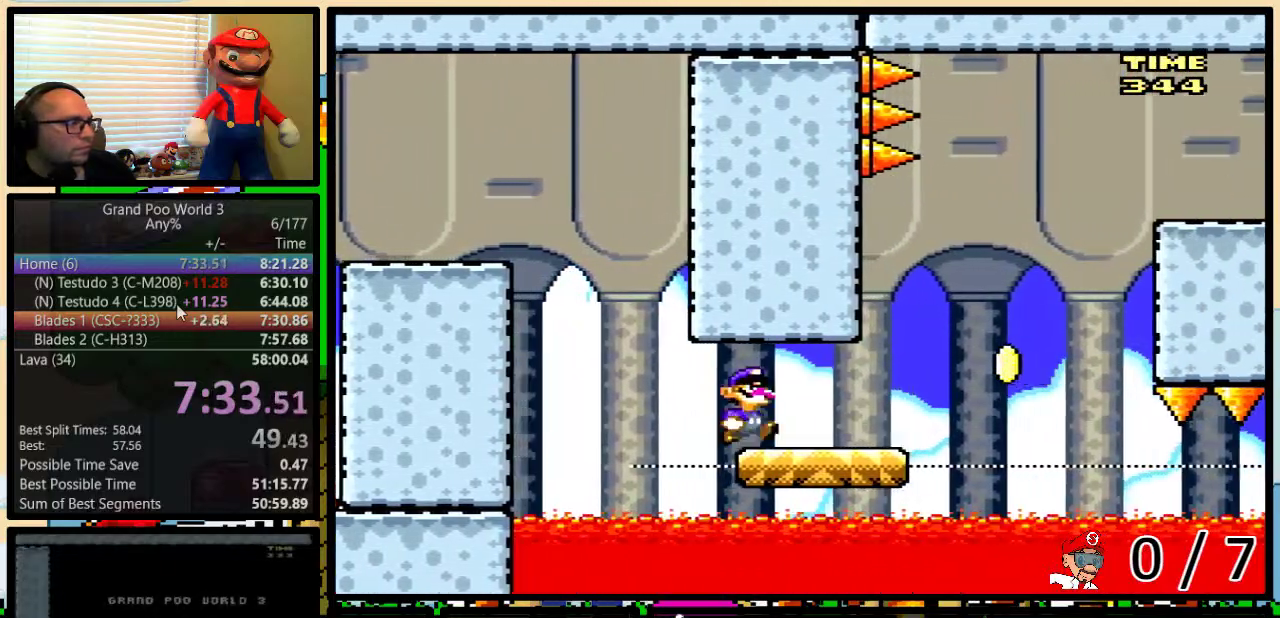
{"buttons": ["B", "Y", "DPAD_LEFT"], "events": [[483, "B", "down"], [483, "DPAD_LEFT", "down"], [483, "DPAD_RIGHT", "up"]]}
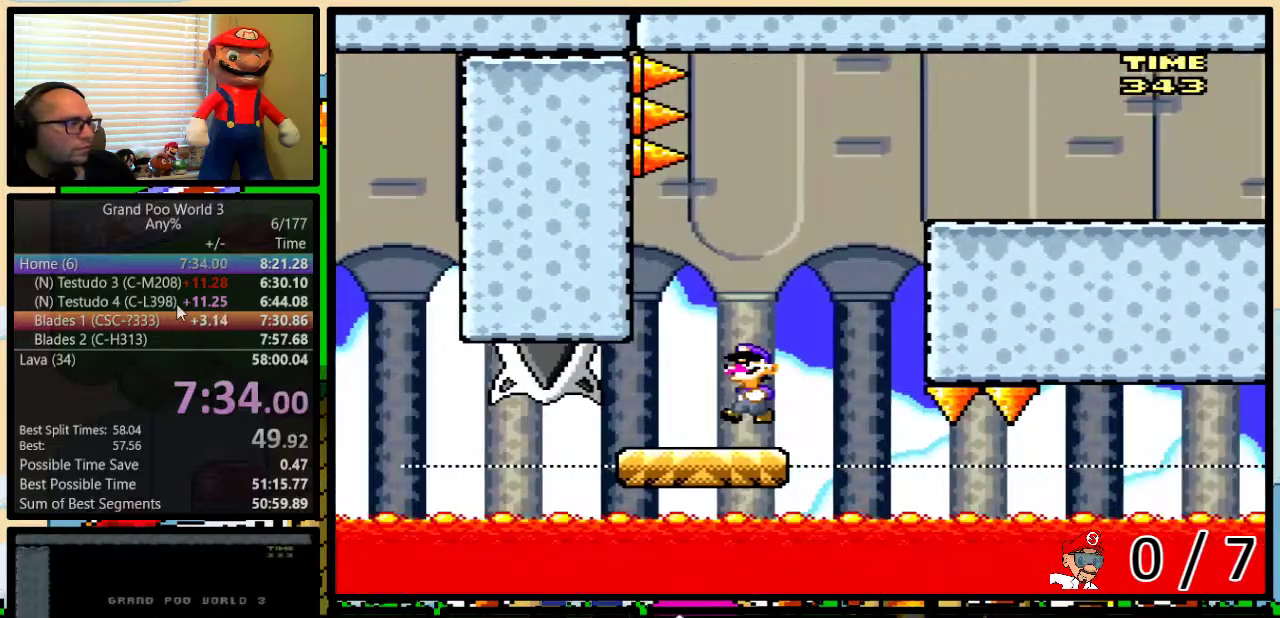
{"buttons": ["B", "Y", "DPAD_RIGHT"], "events": [[267, "B", "up"], [350, "B", "down"], [350, "DPAD_UP", "down"], [417, "DPAD_LEFT", "up"], [417, "DPAD_RIGHT", "down"], [450, "DPAD_UP", "up"]]}
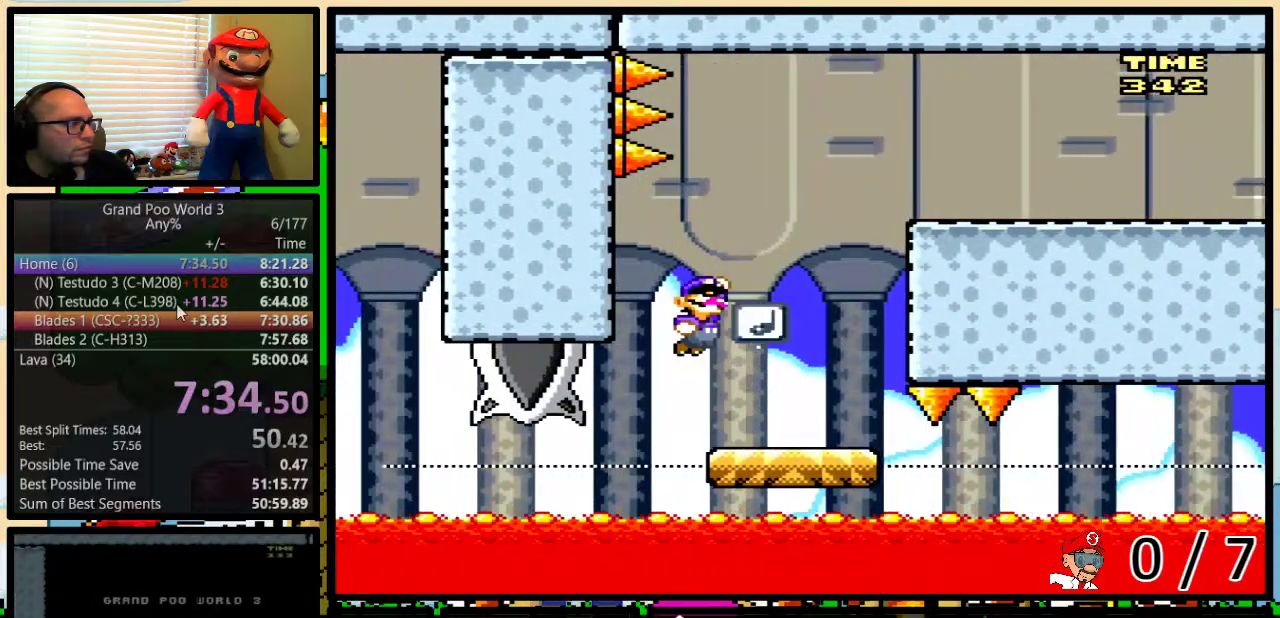
{"buttons": ["Y", "DPAD_UP", "DPAD_RIGHT"], "events": [[50, "DPAD_UP", "down"], [100, "DPAD_UP", "up"], [133, "B", "up"], [167, "DPAD_RIGHT", "up"], [483, "DPAD_RIGHT", "down"], [483, "DPAD_UP", "down"]]}
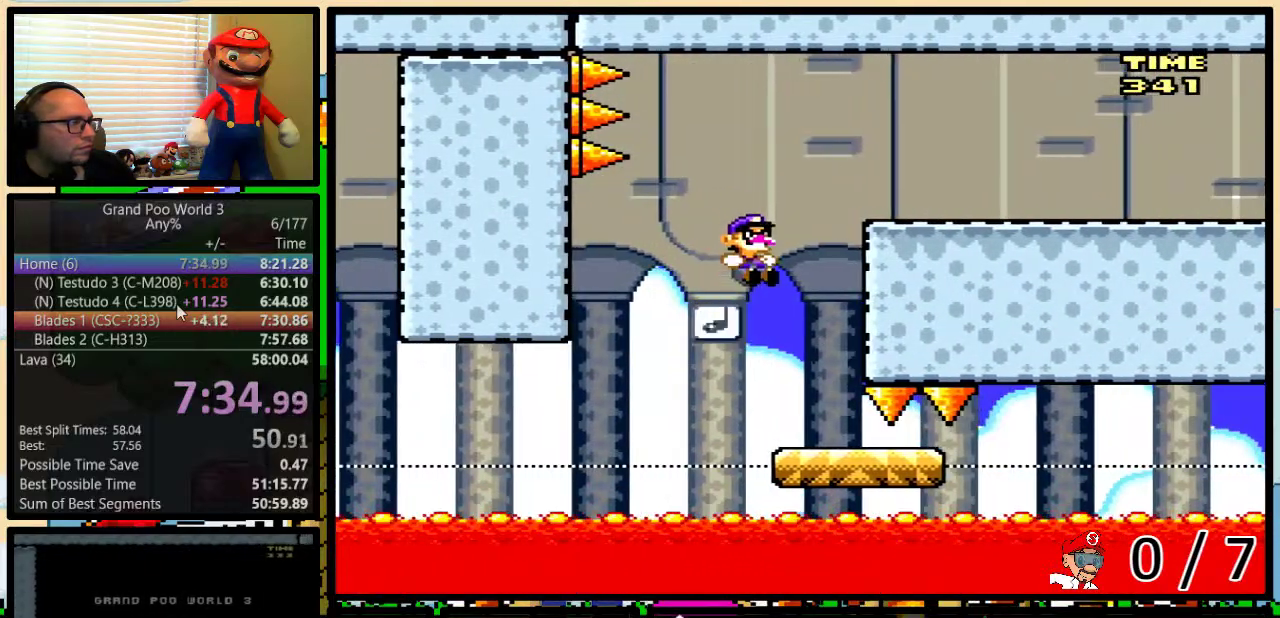
{"buttons": ["B", "Y", "DPAD_DOWN", "DPAD_RIGHT"], "events": [[167, "DPAD_UP", "up"], [200, "DPAD_RIGHT", "up"], [333, "DPAD_RIGHT", "down"], [400, "DPAD_DOWN", "down"], [483, "B", "down"]]}
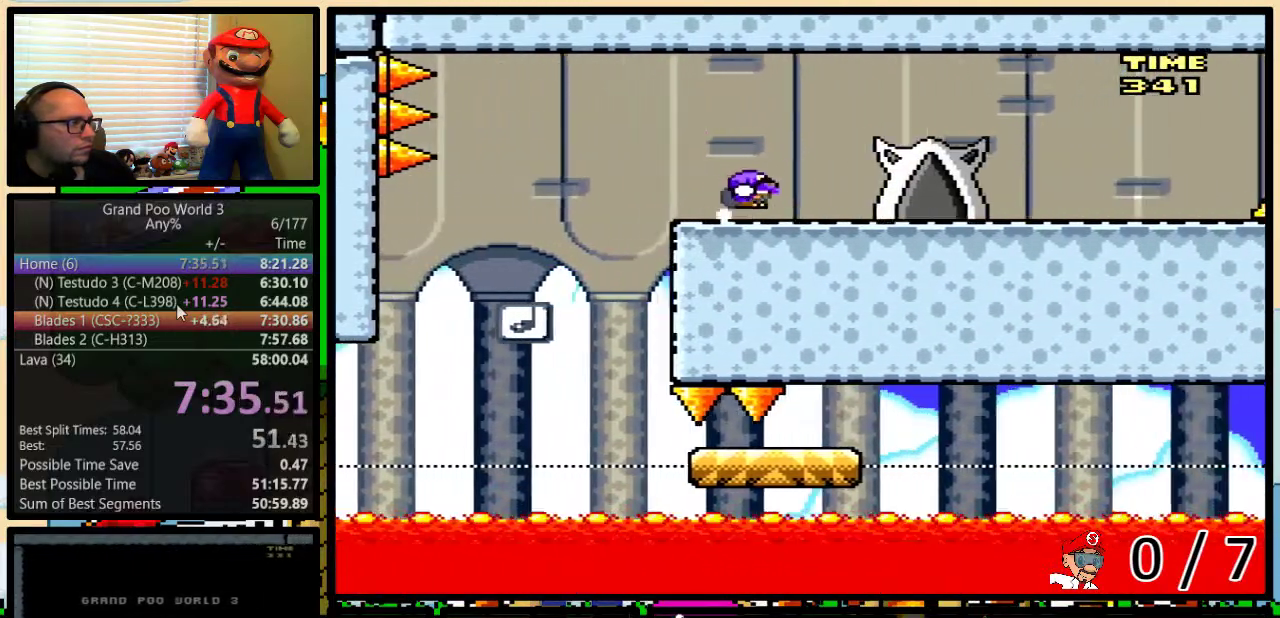
{"buttons": ["Y", "DPAD_RIGHT"], "events": [[300, "DPAD_DOWN", "up"], [367, "B", "up"]]}
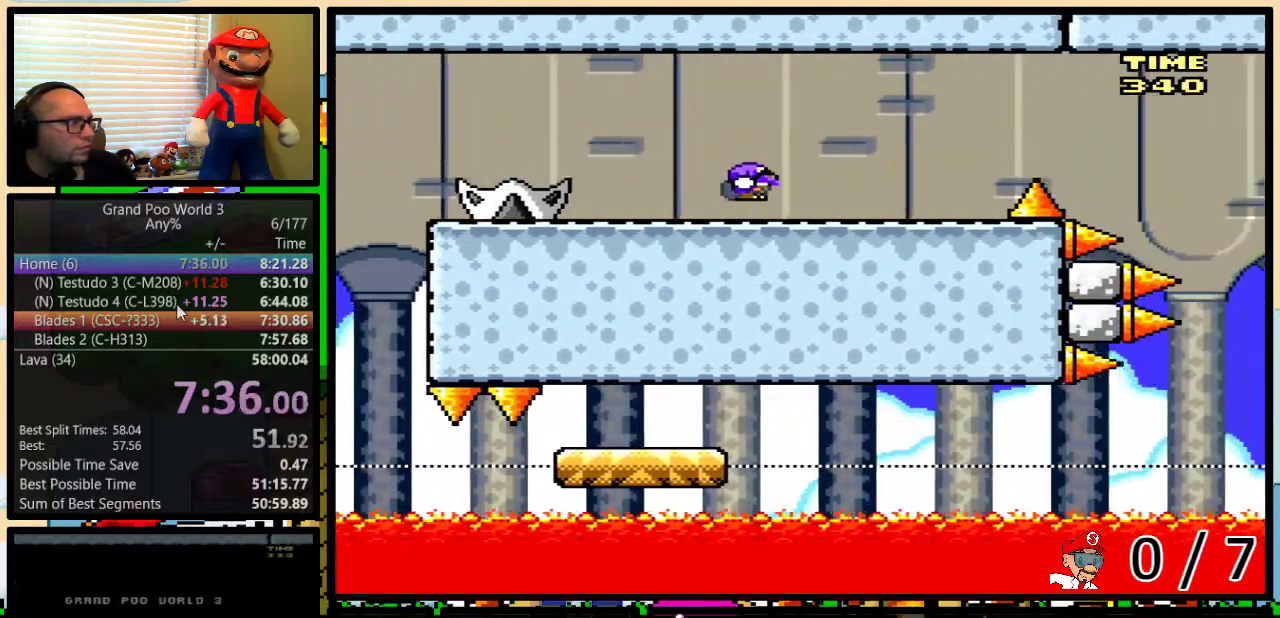
{"buttons": ["Y", "DPAD_UP", "DPAD_LEFT"], "events": [[367, "DPAD_LEFT", "down"], [367, "DPAD_RIGHT", "up"], [483, "DPAD_UP", "down"]]}
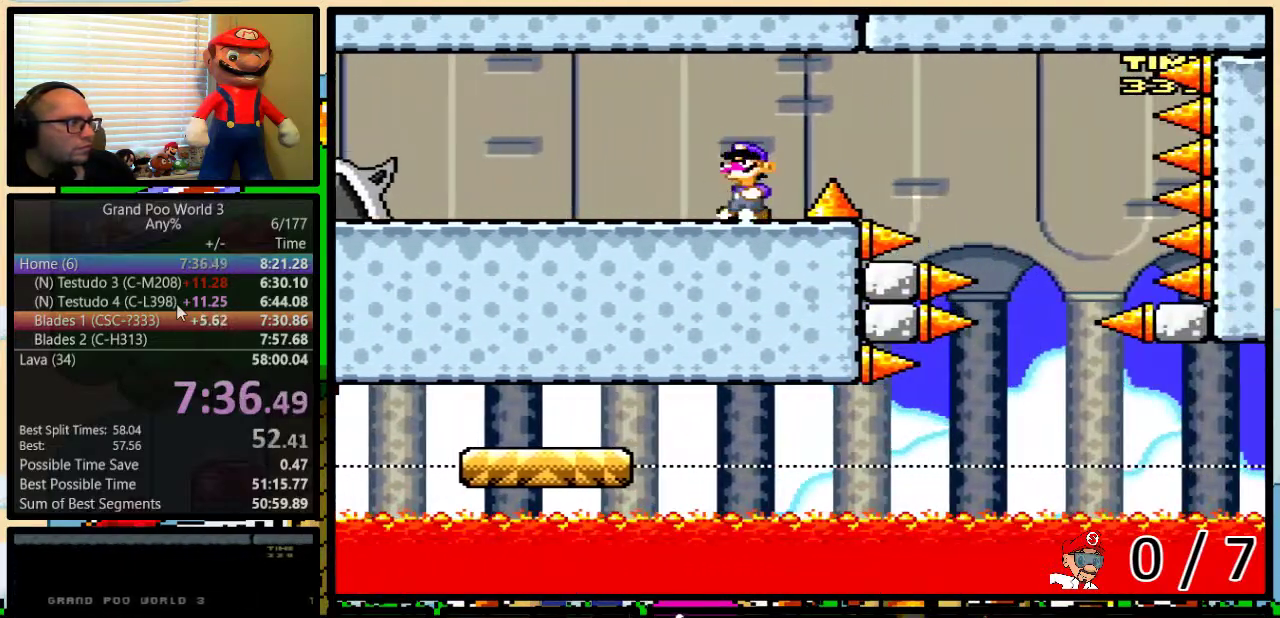
{"buttons": ["Y", "DPAD_DOWN", "DPAD_LEFT"], "events": [[17, "DPAD_LEFT", "up"], [17, "DPAD_RIGHT", "down"], [50, "DPAD_UP", "up"], [100, "DPAD_RIGHT", "up"], [250, "DPAD_DOWN", "down"], [450, "DPAD_LEFT", "down"]]}
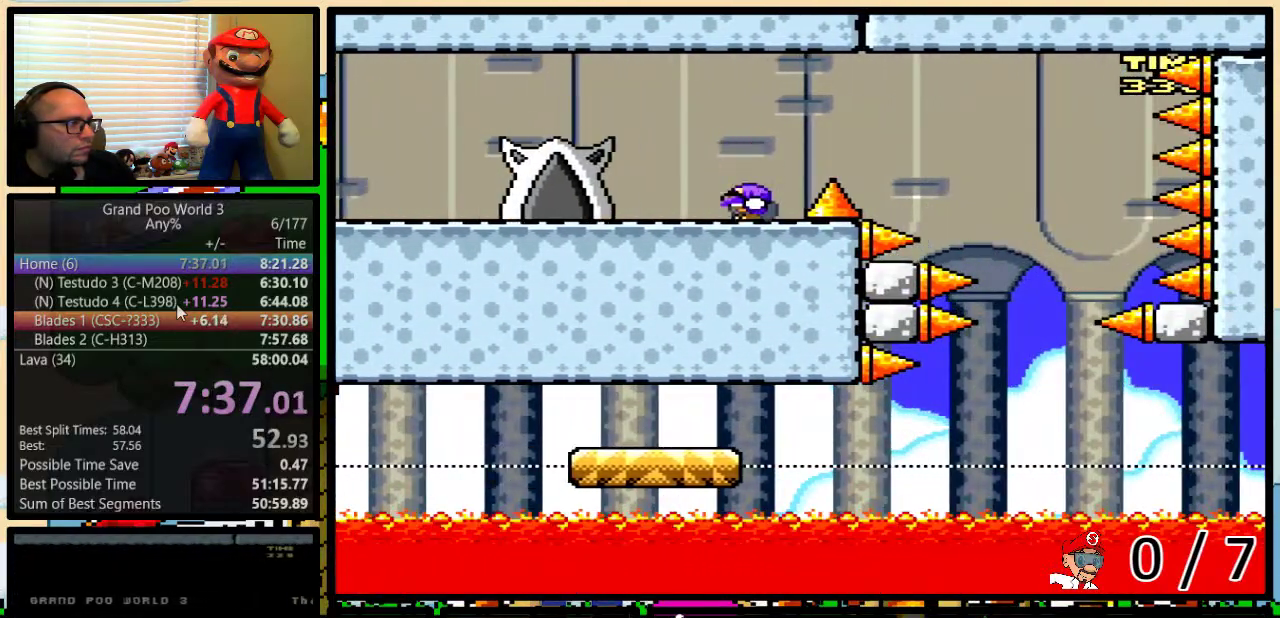
{"buttons": ["Y", "DPAD_RIGHT"], "events": [[33, "B", "down"], [50, "DPAD_DOWN", "up"], [433, "B", "up"], [433, "DPAD_LEFT", "up"], [433, "DPAD_RIGHT", "down"]]}
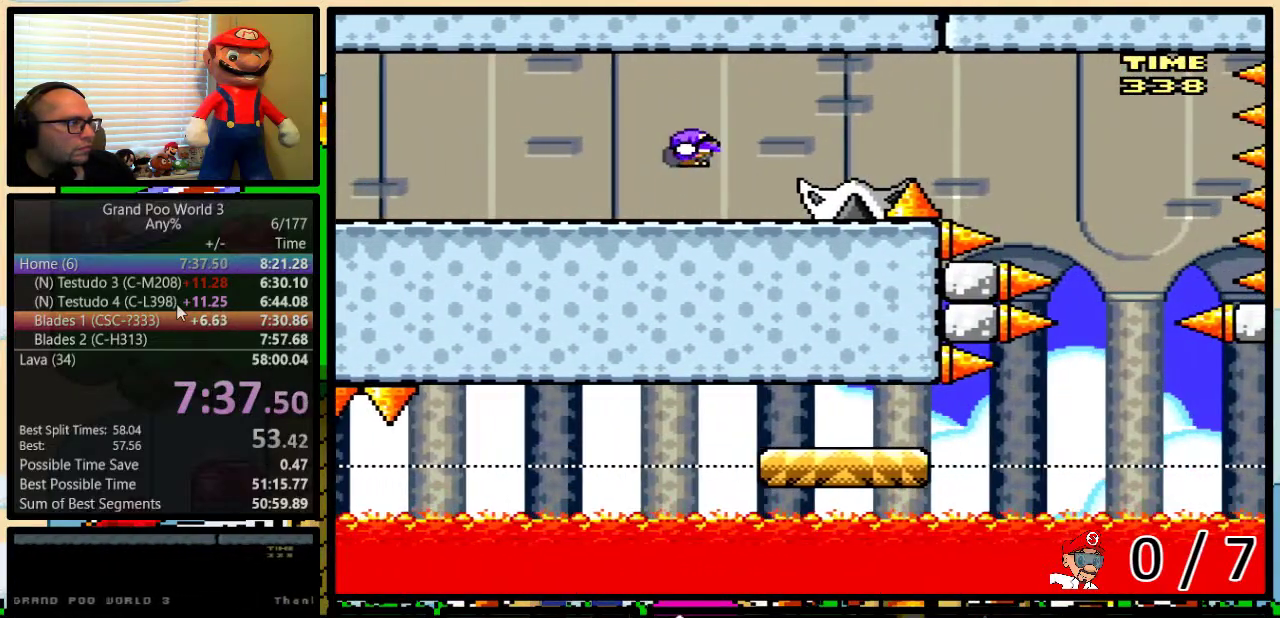
{"buttons": ["Y", "DPAD_DOWN", "DPAD_RIGHT"], "events": [[283, "DPAD_DOWN", "down"], [333, "B", "down"], [400, "B", "up"]]}
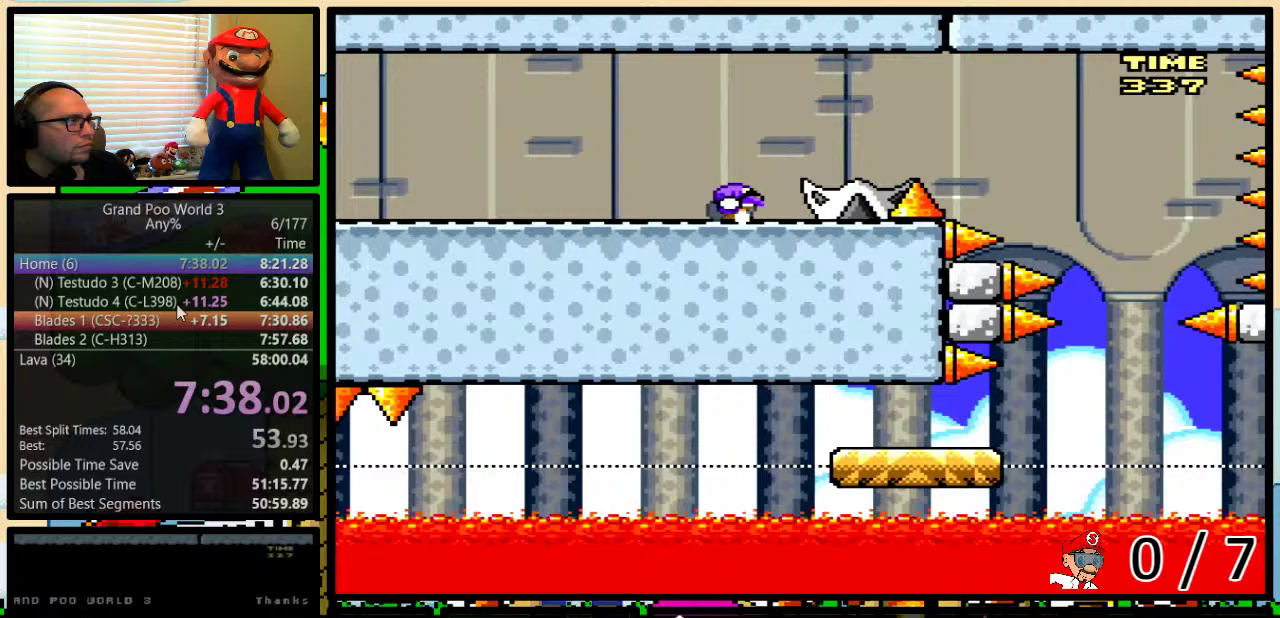
{"buttons": ["B", "Y", "DPAD_UP", "DPAD_RIGHT"], "events": [[50, "B", "down"], [200, "DPAD_DOWN", "up"], [233, "DPAD_UP", "down"]]}
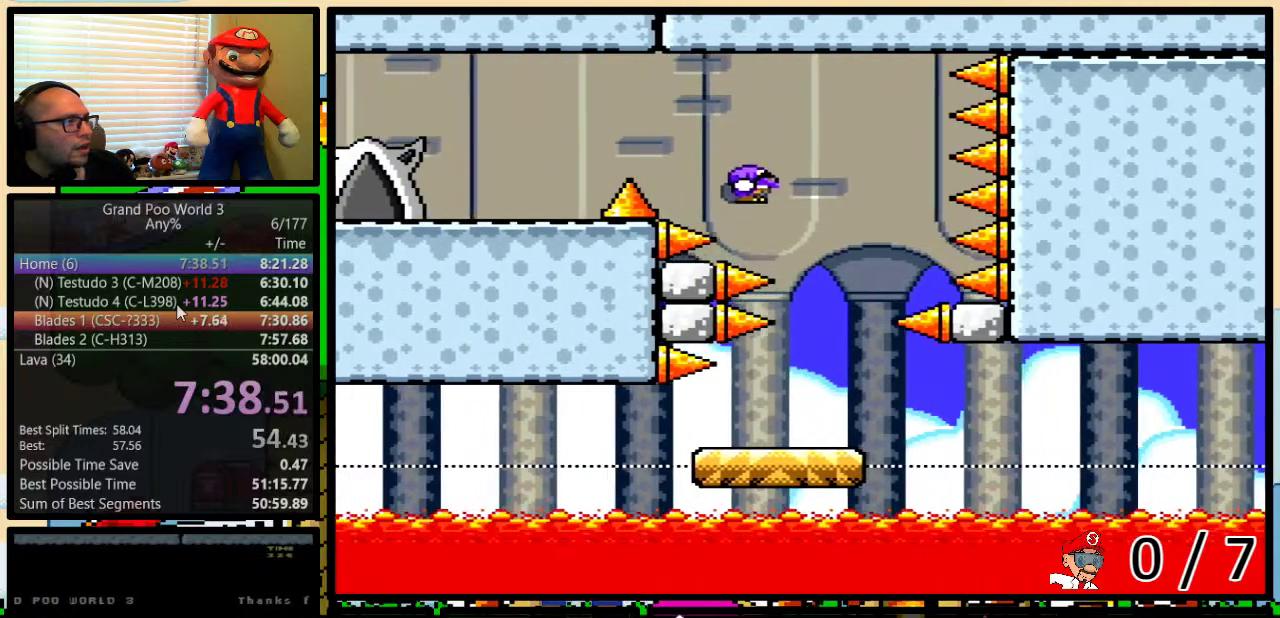
{"buttons": ["B", "Y", "DPAD_RIGHT"], "events": [[83, "DPAD_UP", "up"], [133, "DPAD_LEFT", "down"], [133, "DPAD_RIGHT", "up"], [417, "DPAD_LEFT", "up"], [450, "DPAD_RIGHT", "down"]]}
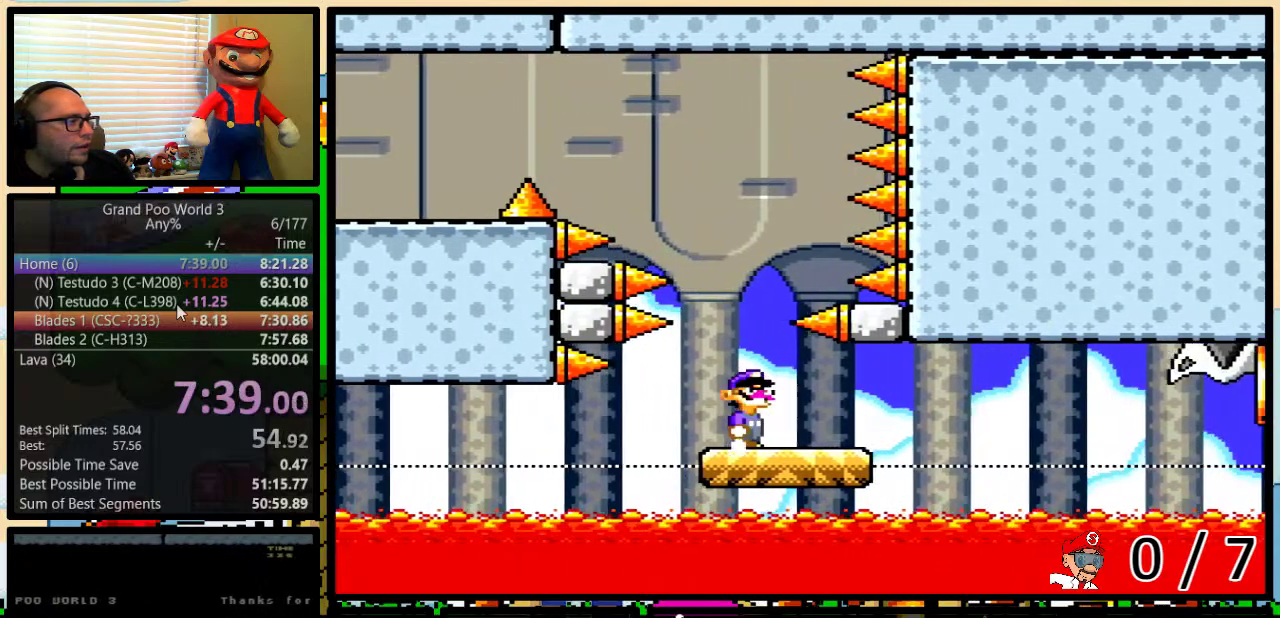
{"buttons": ["B", "Y"], "events": [[17, "DPAD_RIGHT", "up"], [133, "DPAD_LEFT", "down"], [350, "DPAD_LEFT", "up"], [350, "DPAD_RIGHT", "down"], [417, "DPAD_RIGHT", "up"]]}
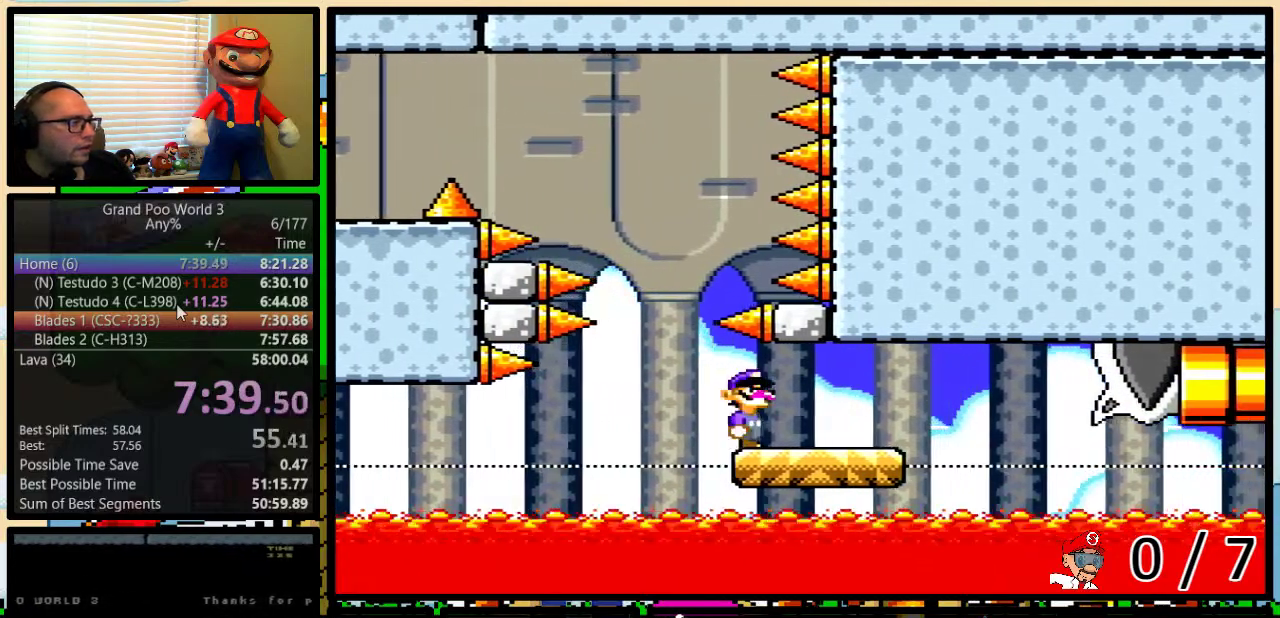
{"buttons": ["B", "Y", "DPAD_UP", "DPAD_RIGHT"], "events": [[467, "DPAD_RIGHT", "down"], [483, "DPAD_UP", "down"]]}
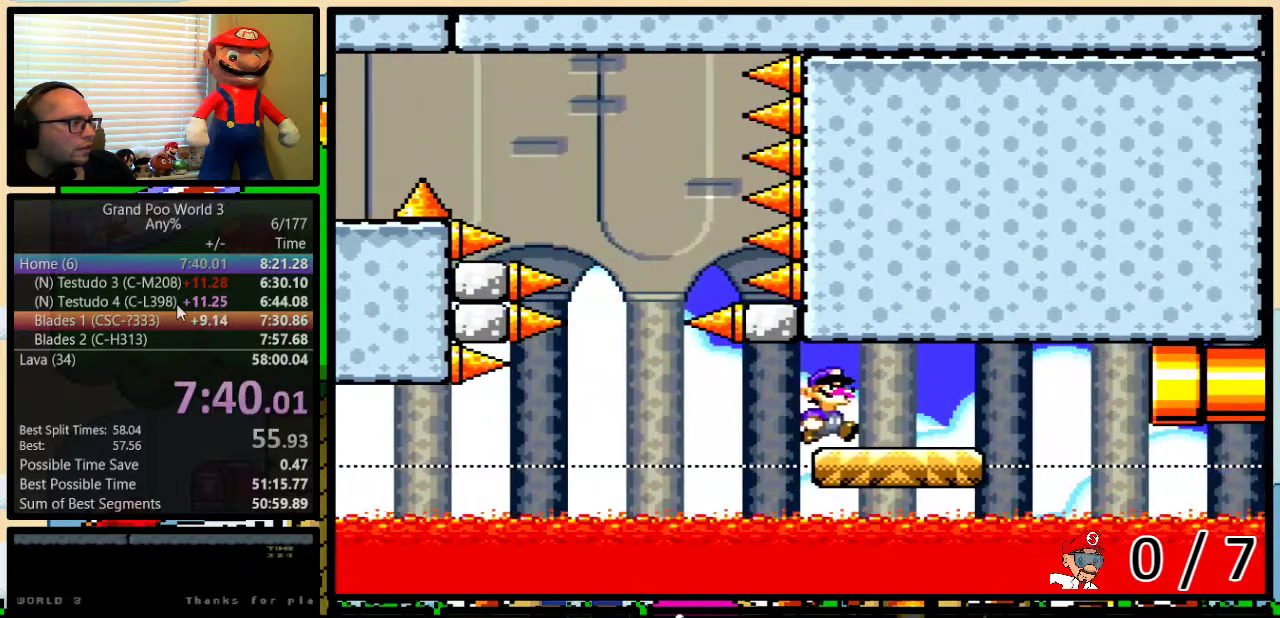
{"buttons": ["B", "Y", "DPAD_DOWN", "DPAD_RIGHT"], "events": [[467, "DPAD_UP", "up"], [483, "DPAD_DOWN", "down"]]}
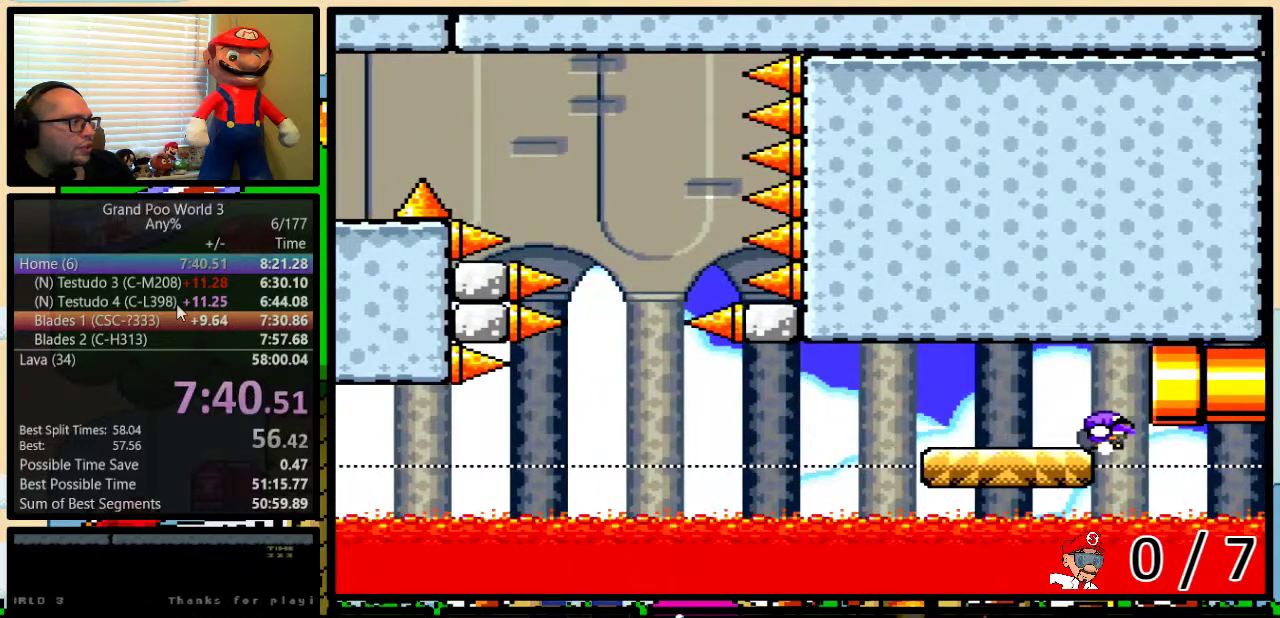
{"buttons": ["B", "Y", "DPAD_DOWN", "DPAD_RIGHT"], "events": []}
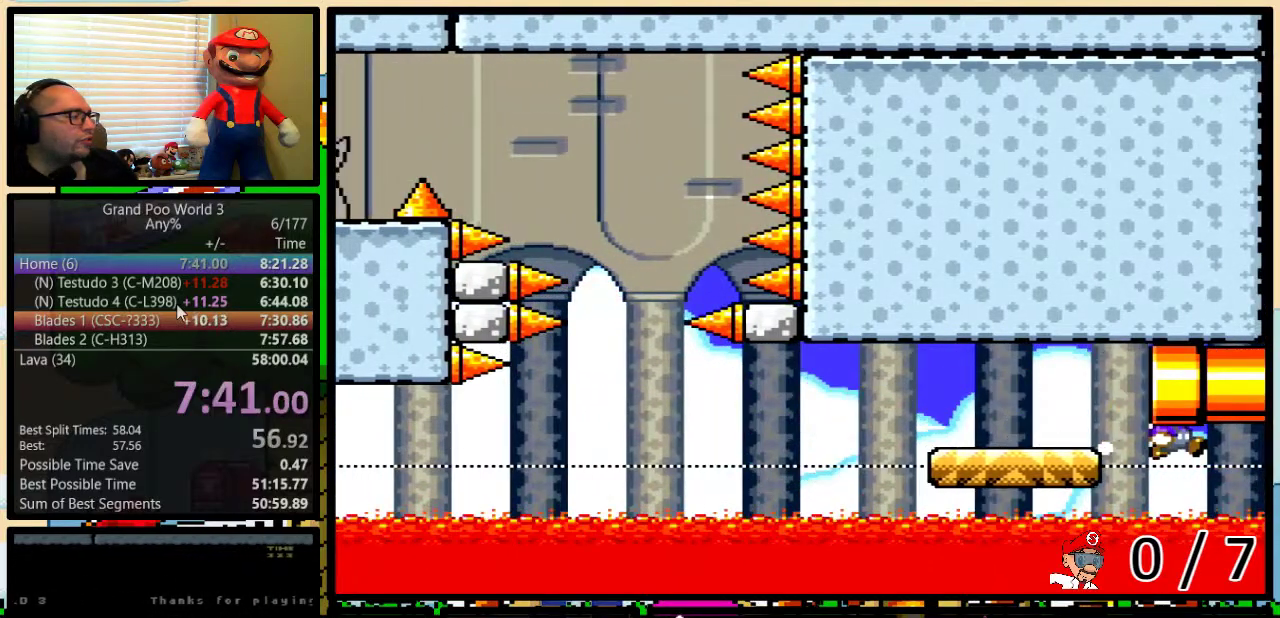
{"buttons": ["Y"], "events": [[150, "B", "up"], [233, "DPAD_RIGHT", "up"], [267, "DPAD_DOWN", "up"]]}
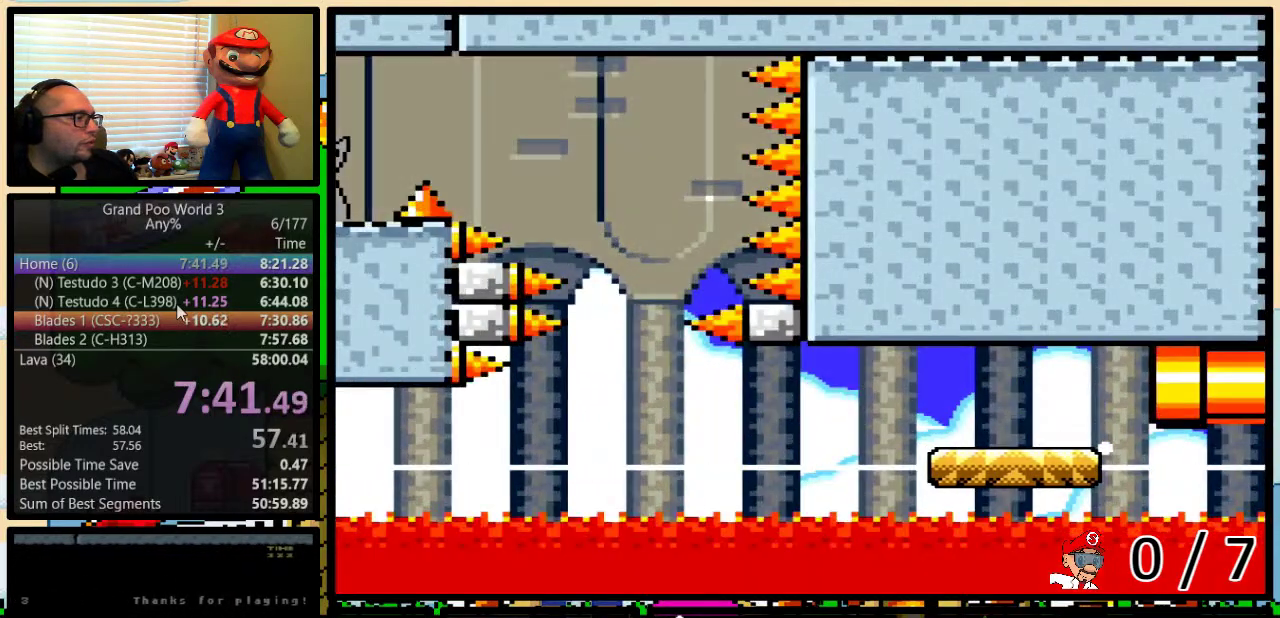
{"buttons": ["Y"], "events": []}
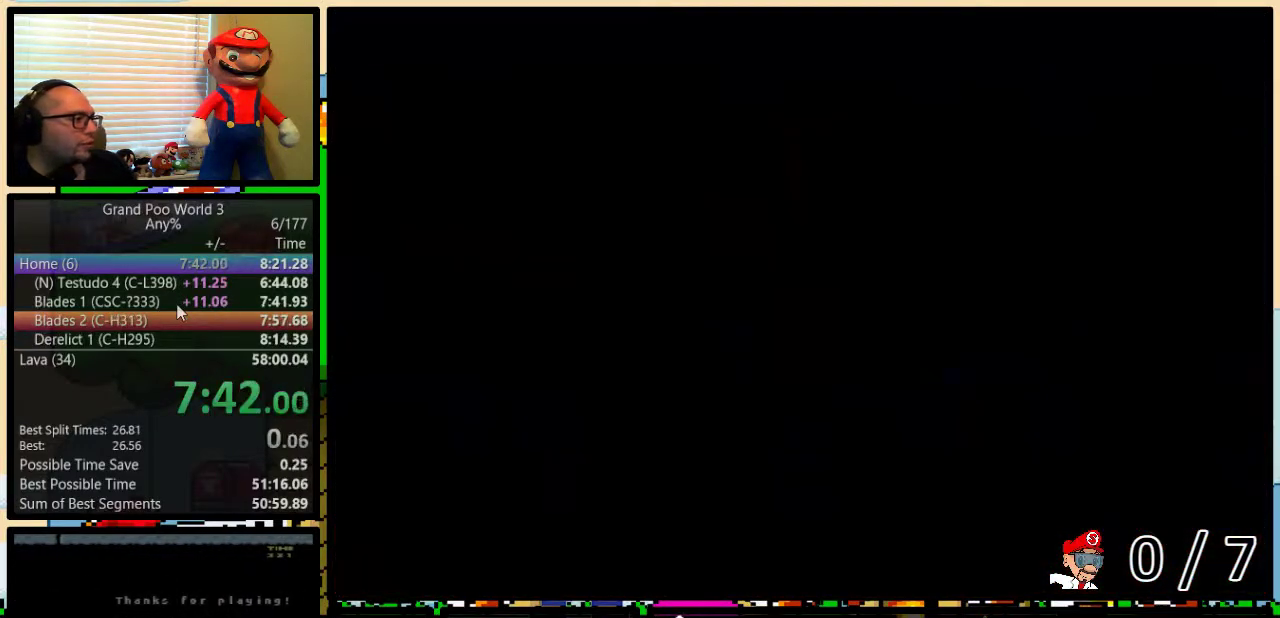
{"buttons": ["Y"], "events": []}
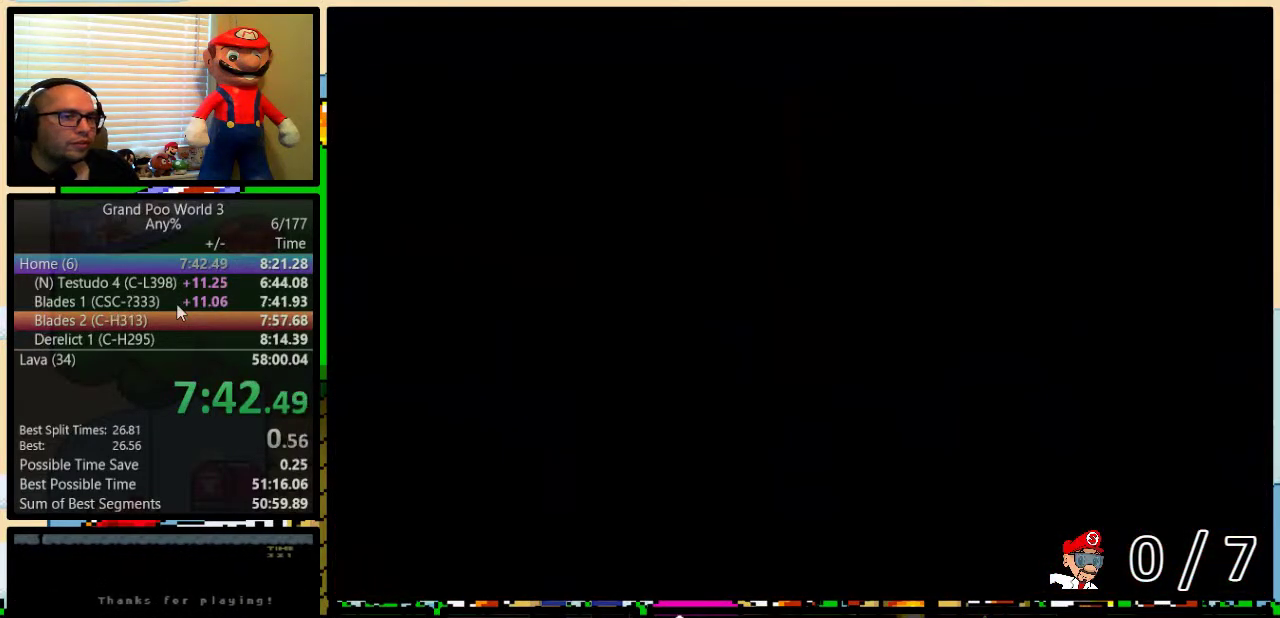
{"buttons": ["Y", "DPAD_RIGHT"], "events": [[167, "DPAD_RIGHT", "down"]]}
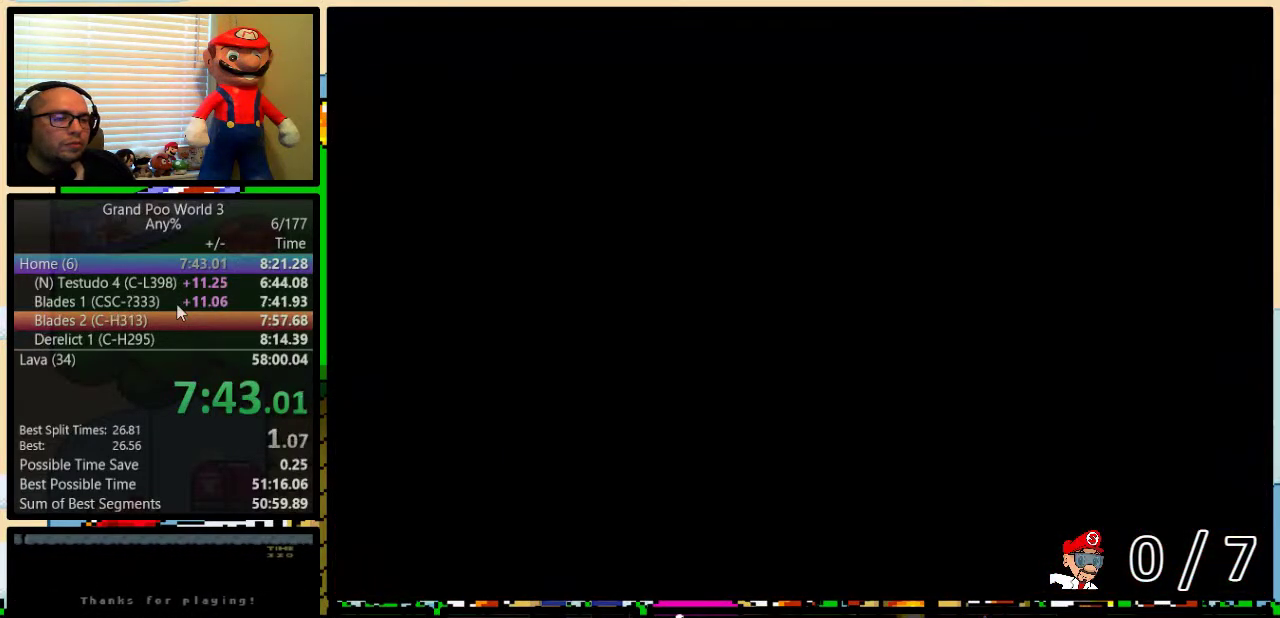
{"buttons": ["Y", "DPAD_UP", "DPAD_RIGHT"], "events": [[317, "DPAD_UP", "down"]]}
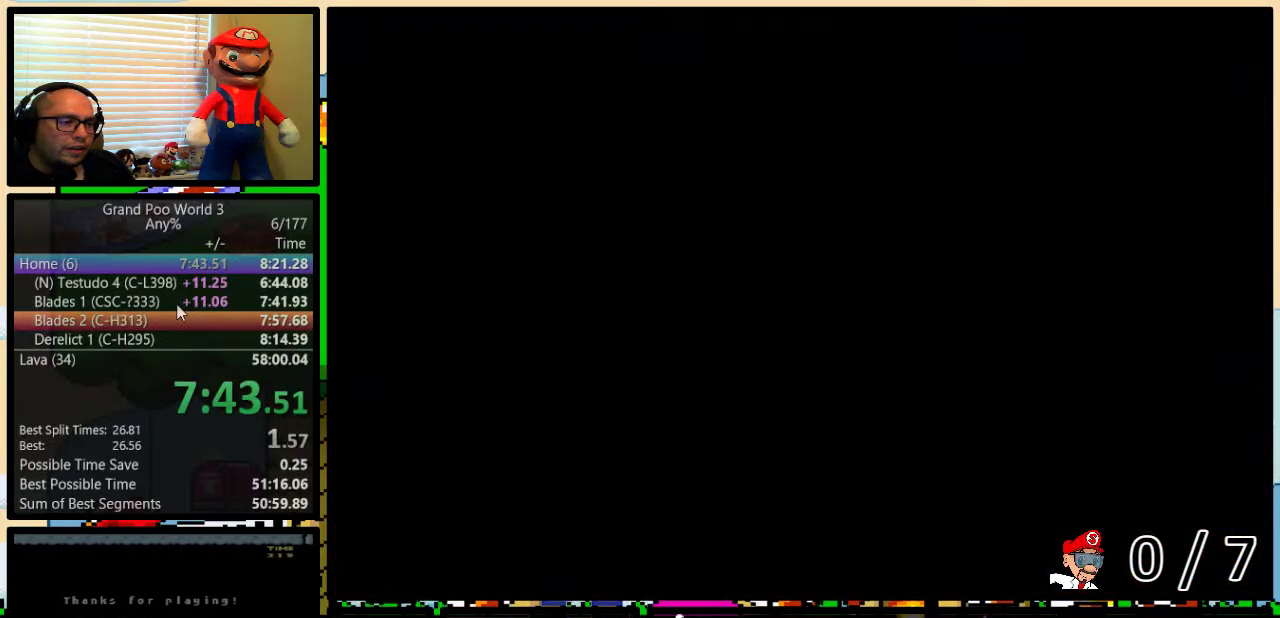
{"buttons": ["Y", "DPAD_UP", "DPAD_RIGHT"], "events": []}
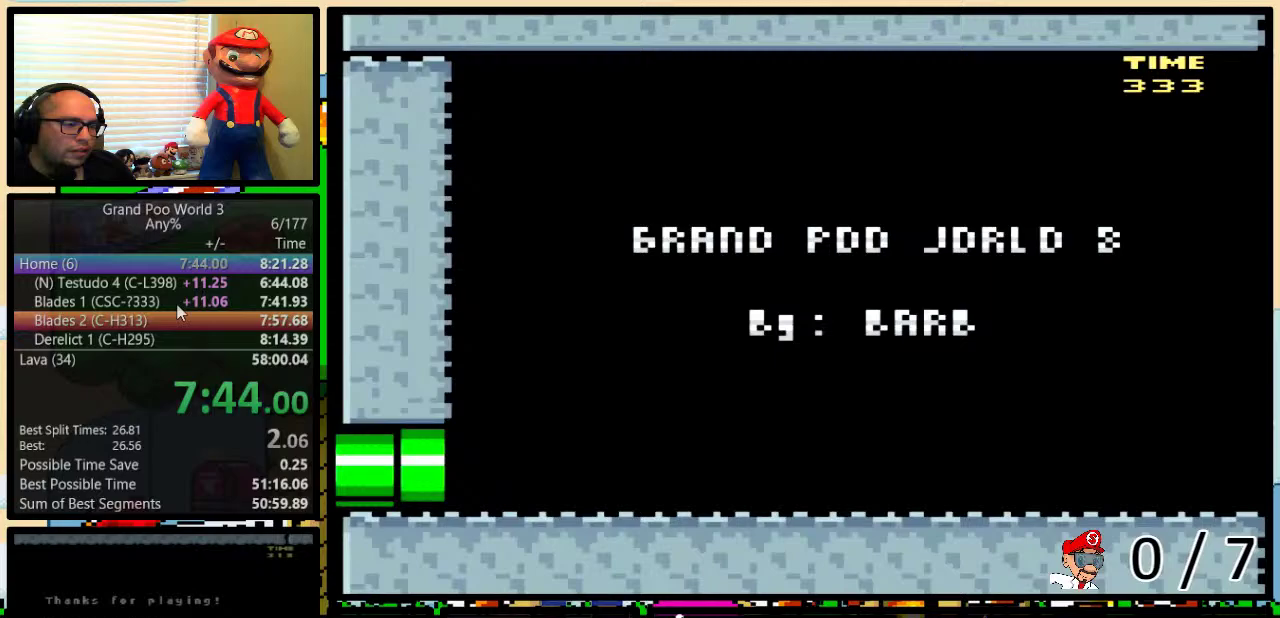
{"buttons": ["Y", "DPAD_UP", "DPAD_RIGHT"], "events": []}
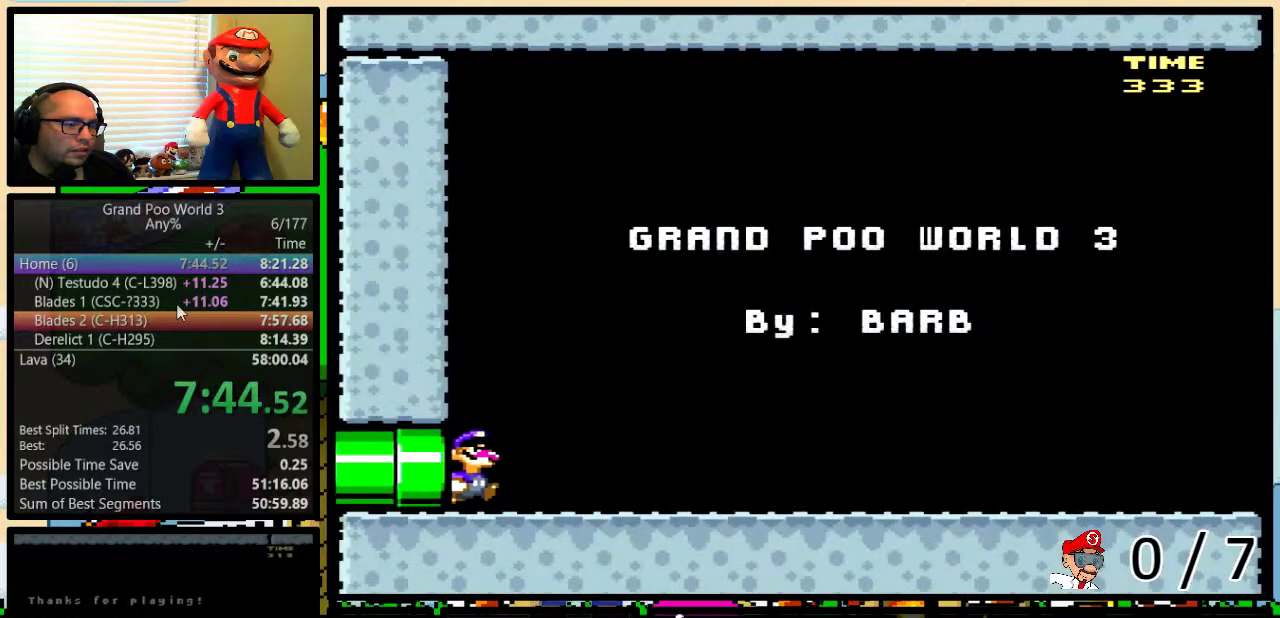
{"buttons": ["Y", "DPAD_RIGHT"], "events": [[17, "DPAD_UP", "up"], [83, "DPAD_UP", "down"], [350, "DPAD_UP", "up"]]}